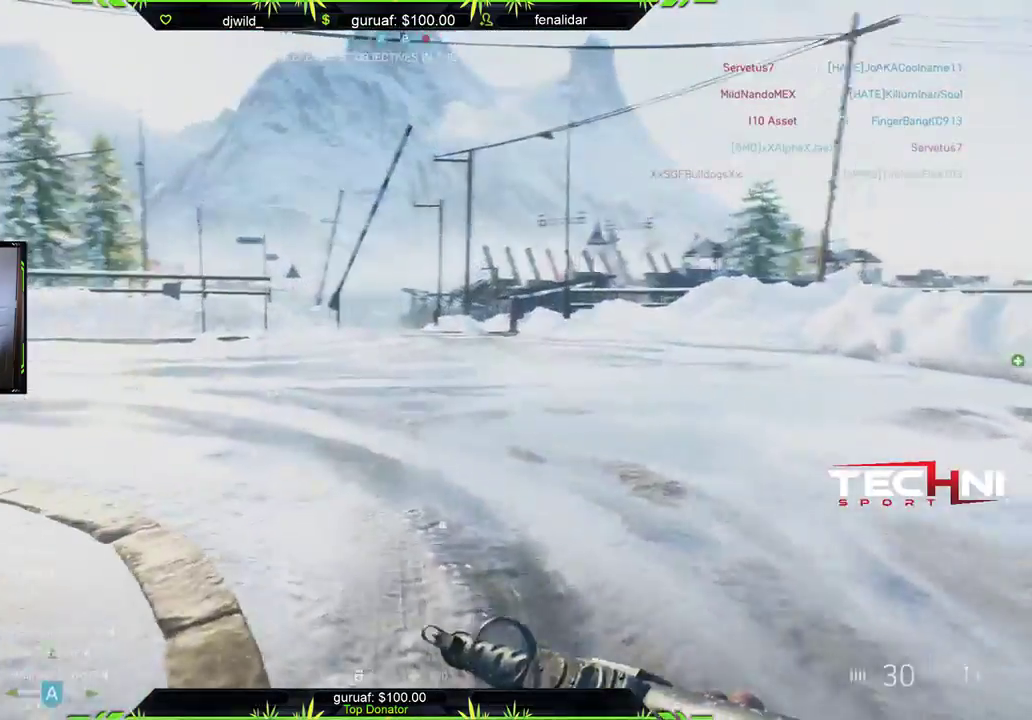
Gameplay with a controller (Xbox layout); each line is a JSON object with the inputs held at the frame after it. "events" lists button and stick changes between this image and that frame as [ms after this image, input, new state], when the widget could be followed in between.
{"buttons": [], "left_stick": "up", "right_stick": "center", "events": [[50, "right_stick", "center"]]}
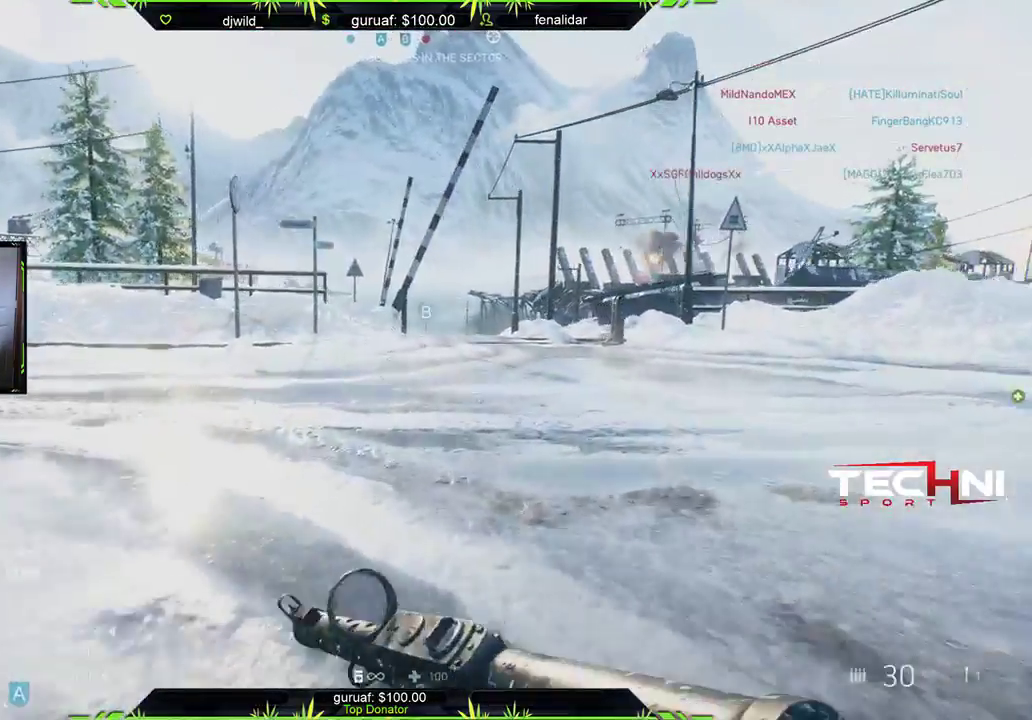
{"buttons": [], "left_stick": "up", "right_stick": "center", "events": []}
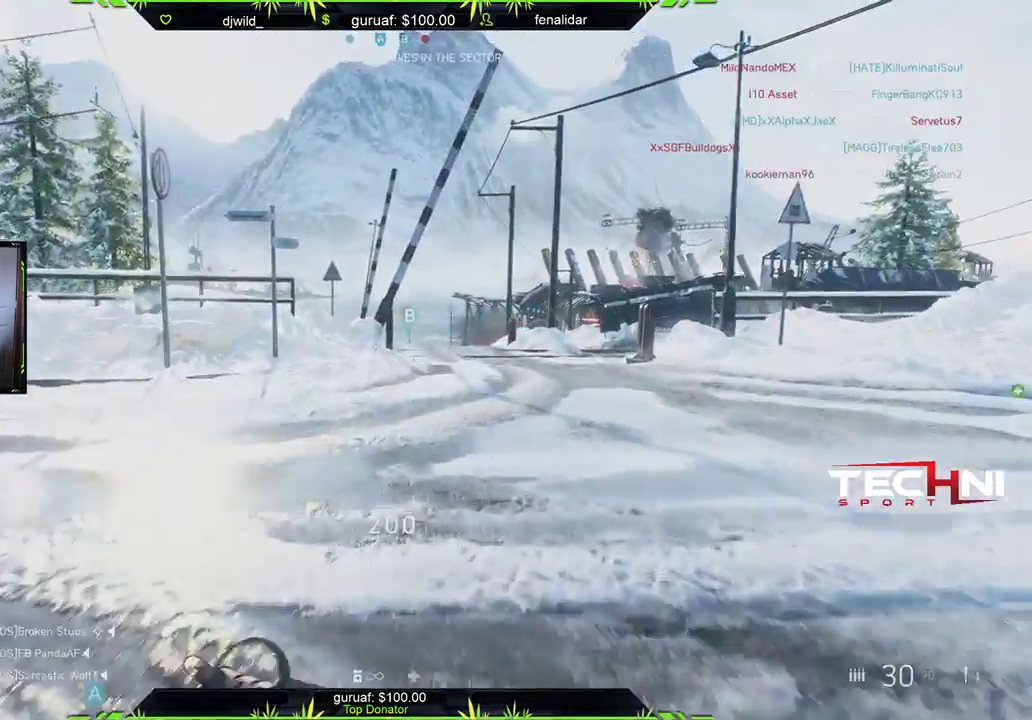
{"buttons": [], "left_stick": "up", "right_stick": "center", "events": []}
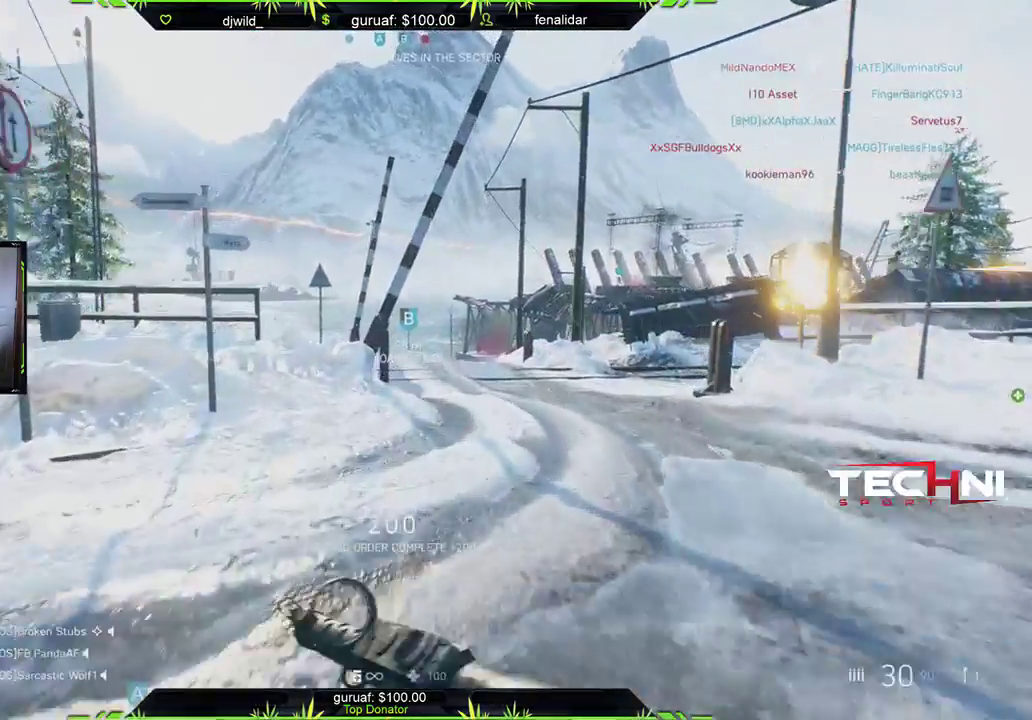
{"buttons": [], "left_stick": "up", "right_stick": "center", "events": []}
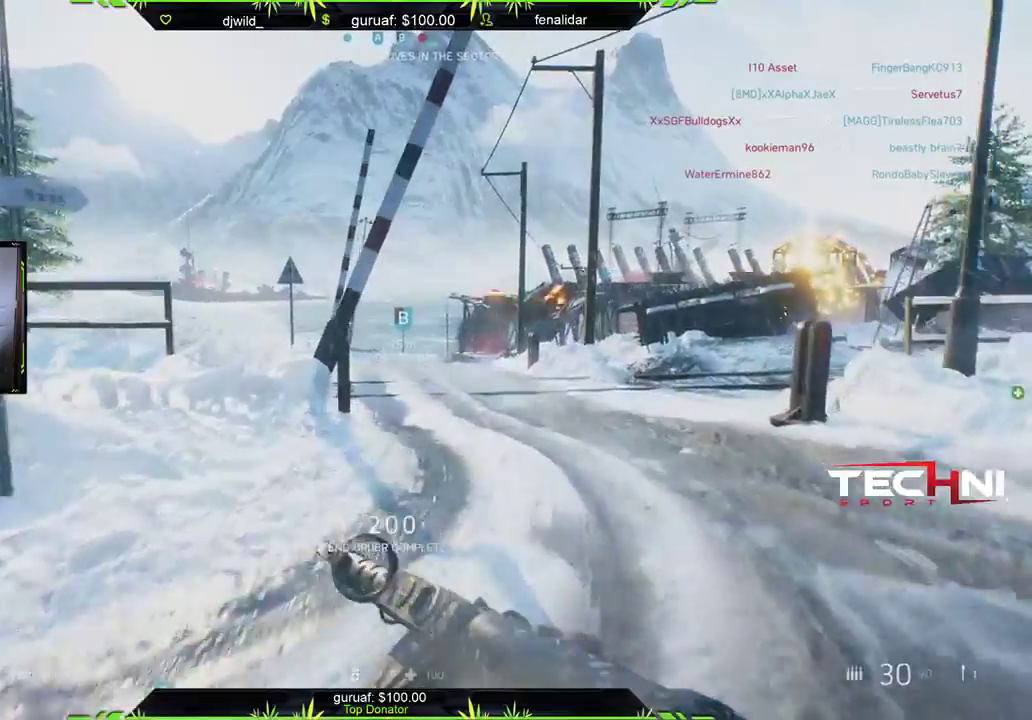
{"buttons": [], "left_stick": "up", "right_stick": "center", "events": []}
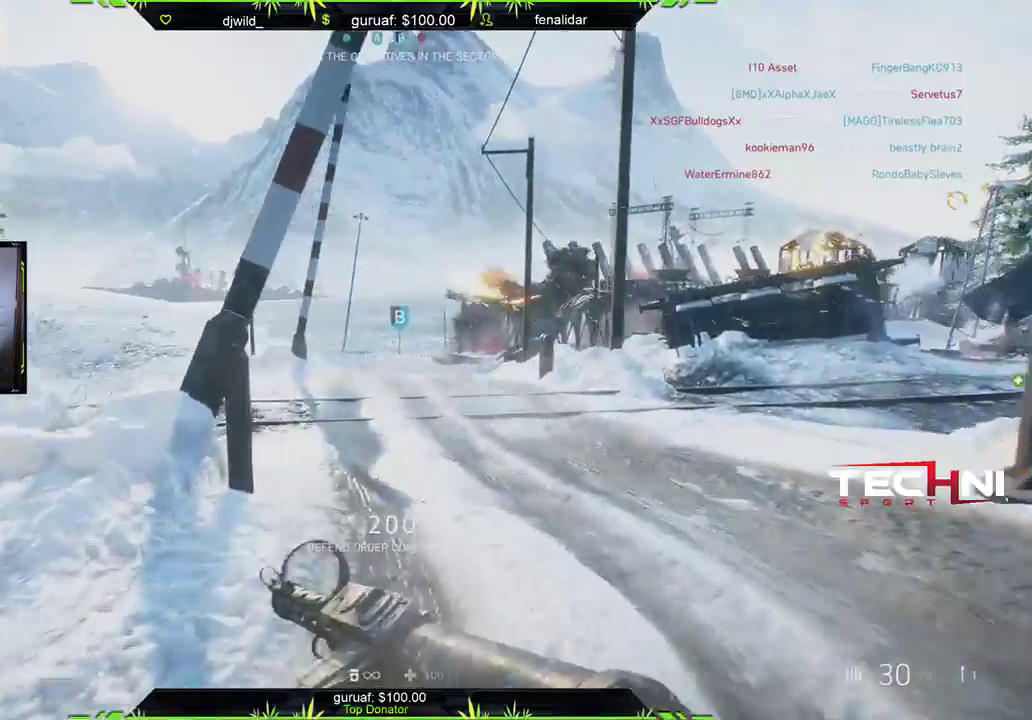
{"buttons": [], "left_stick": "up", "right_stick": "center", "events": []}
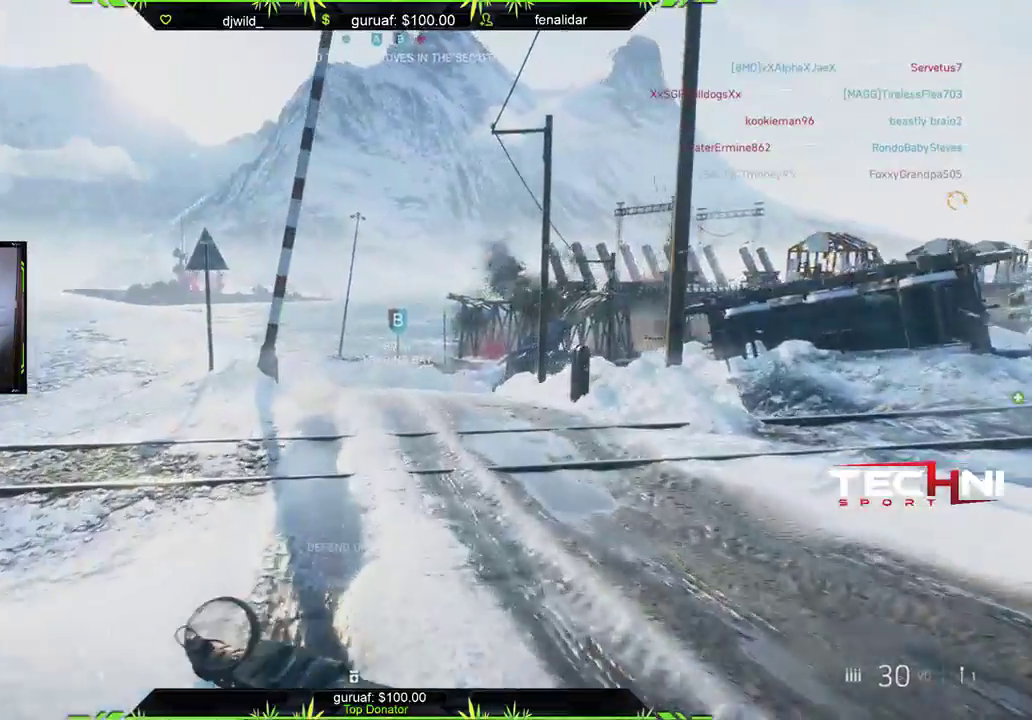
{"buttons": [], "left_stick": "up", "right_stick": "center", "events": []}
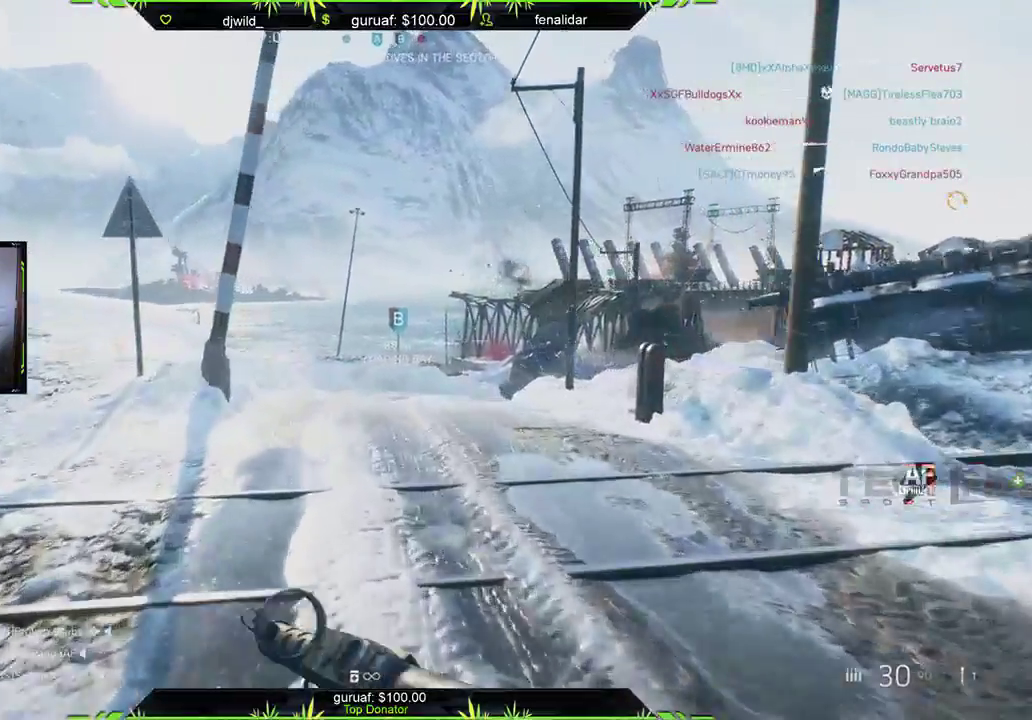
{"buttons": [], "left_stick": "up", "right_stick": "center", "events": []}
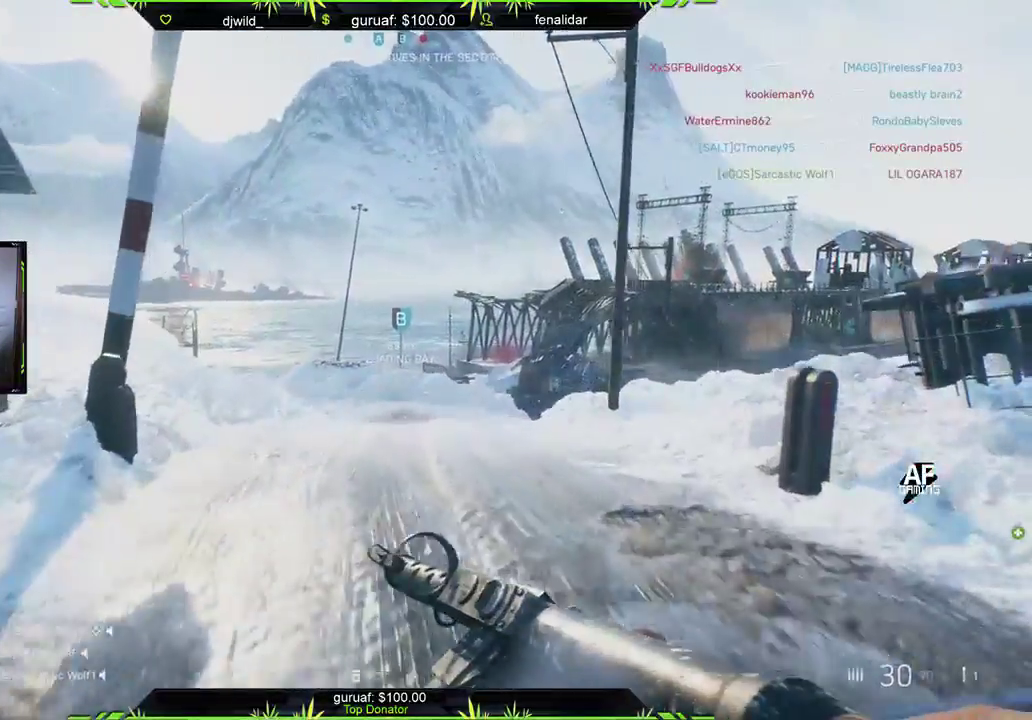
{"buttons": [], "left_stick": "up", "right_stick": "center", "events": [[367, "B", "down"], [450, "B", "up"]]}
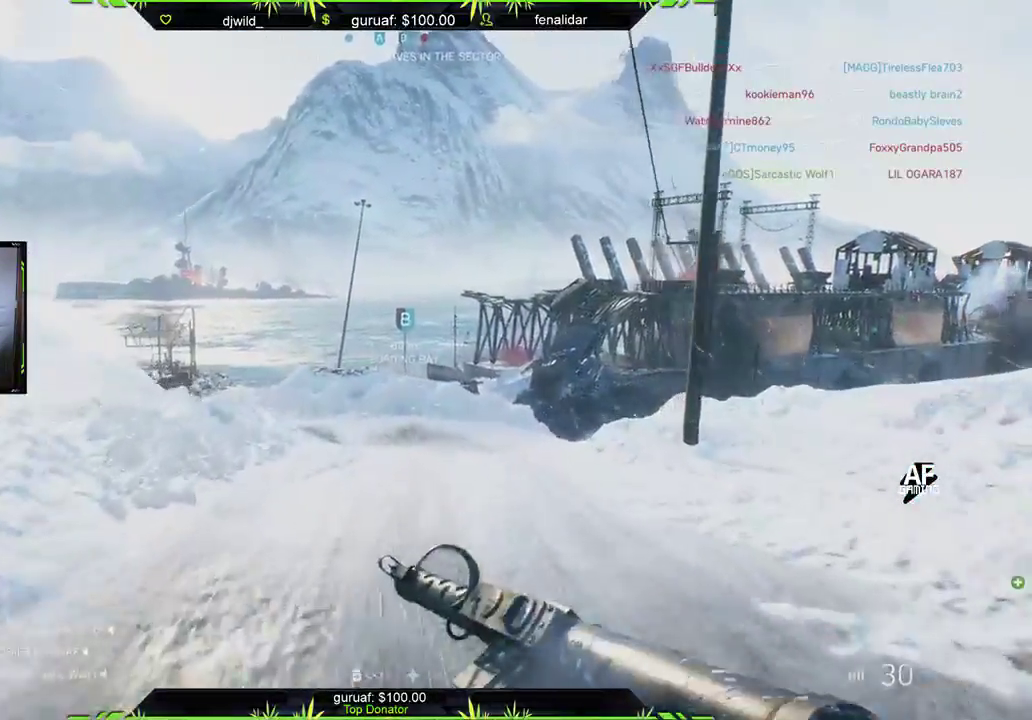
{"buttons": [], "left_stick": "up", "right_stick": "center", "events": []}
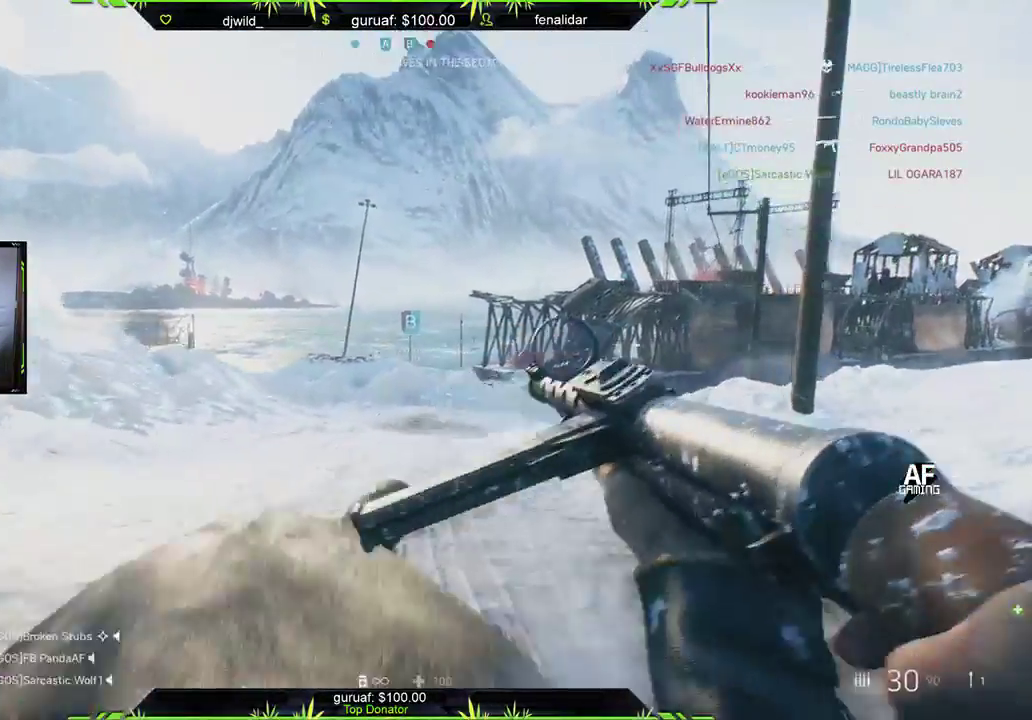
{"buttons": [], "left_stick": "up", "right_stick": "center", "events": [[333, "A", "down"], [450, "A", "up"]]}
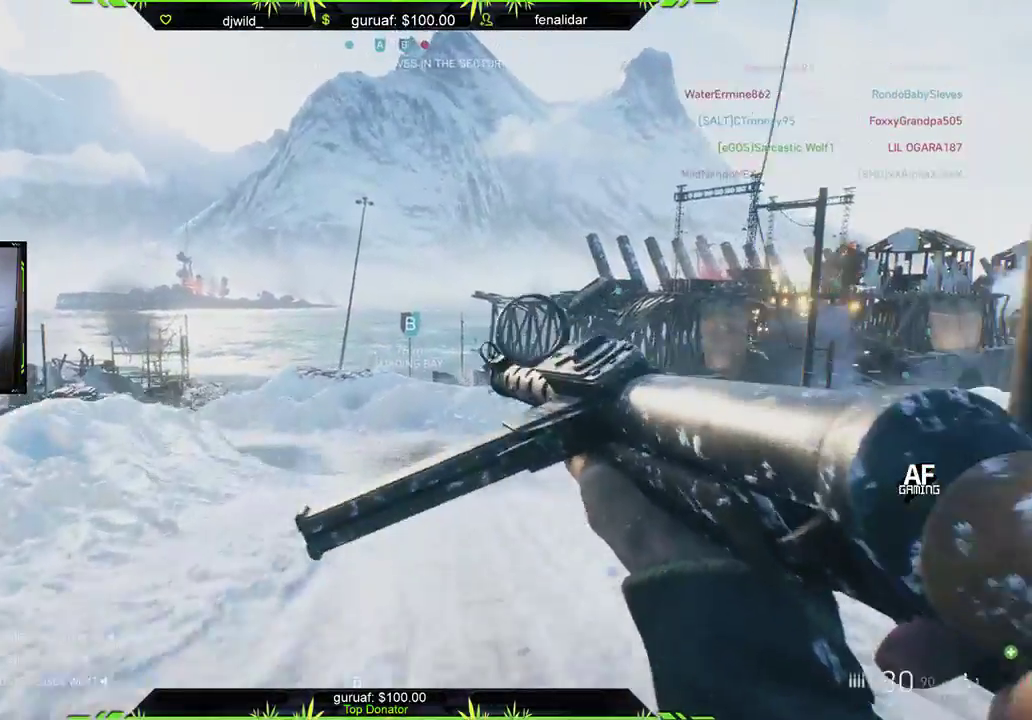
{"buttons": [], "left_stick": "up", "right_stick": "center", "events": [[283, "right_stick", "down-right"], [433, "right_stick", "center"]]}
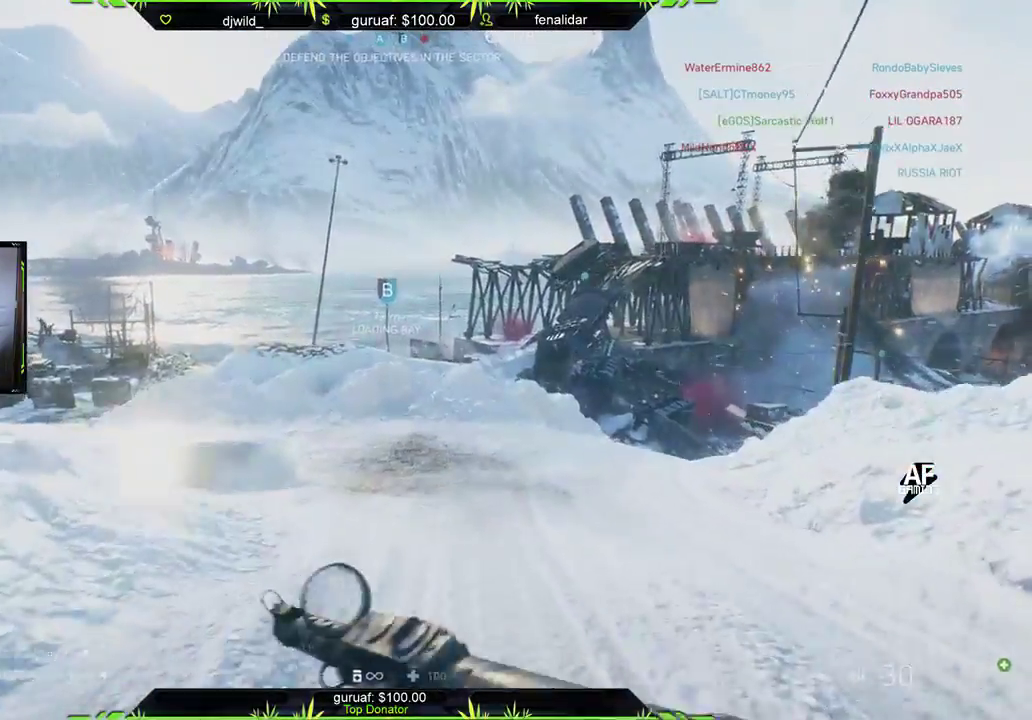
{"buttons": [], "left_stick": "up", "right_stick": "right", "events": [[317, "right_stick", "right"]]}
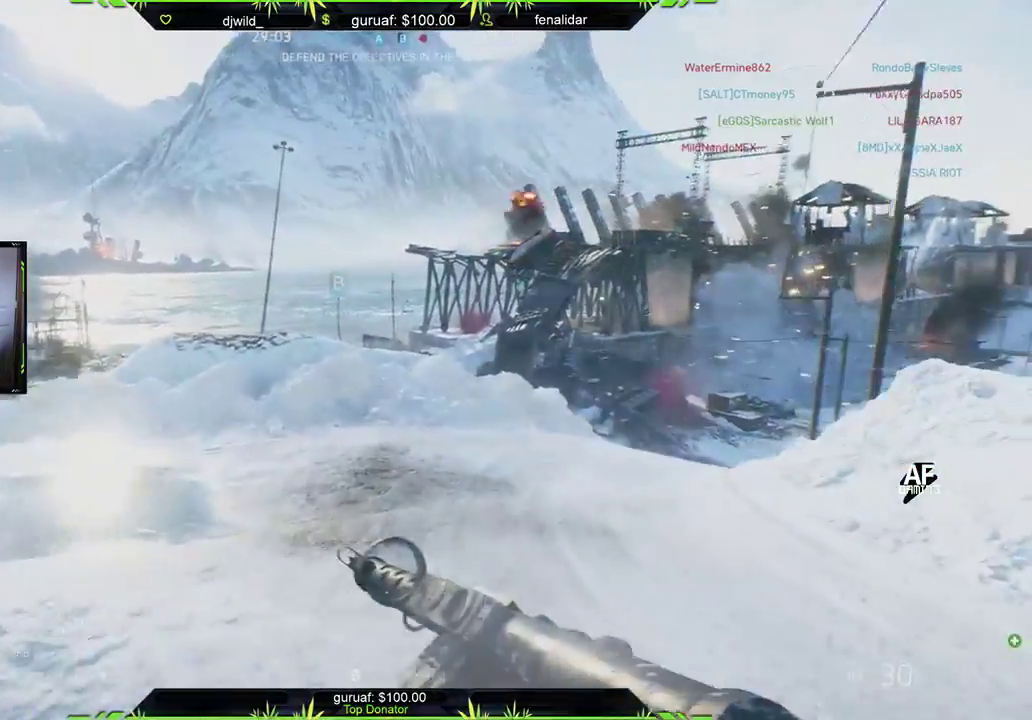
{"buttons": [], "left_stick": "up", "right_stick": "center", "events": [[17, "right_stick", "center"], [183, "right_stick", "right"], [400, "right_stick", "center"]]}
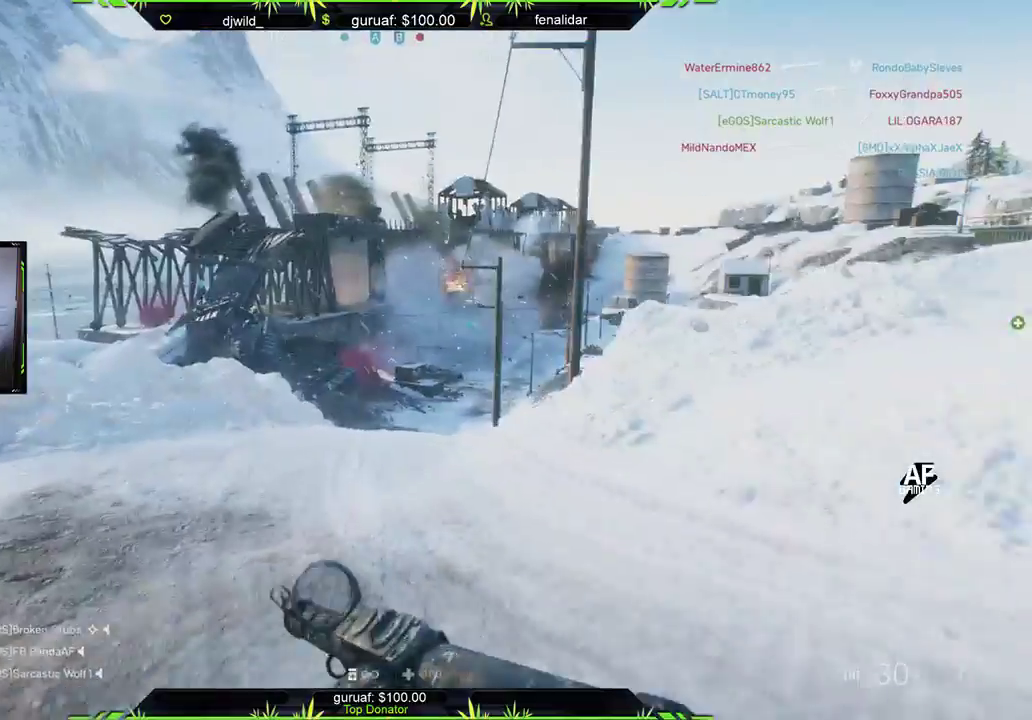
{"buttons": [], "left_stick": "up-left", "right_stick": "center", "events": [[33, "left_stick", "up-left"]]}
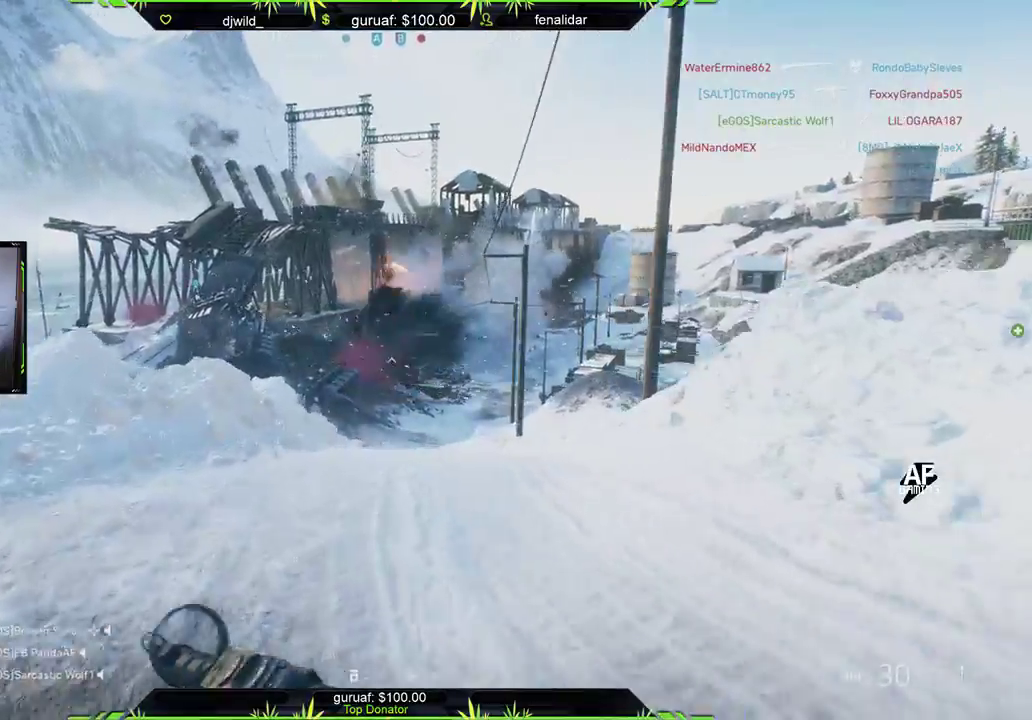
{"buttons": [], "left_stick": "up-left", "right_stick": "right", "events": [[417, "right_stick", "right"]]}
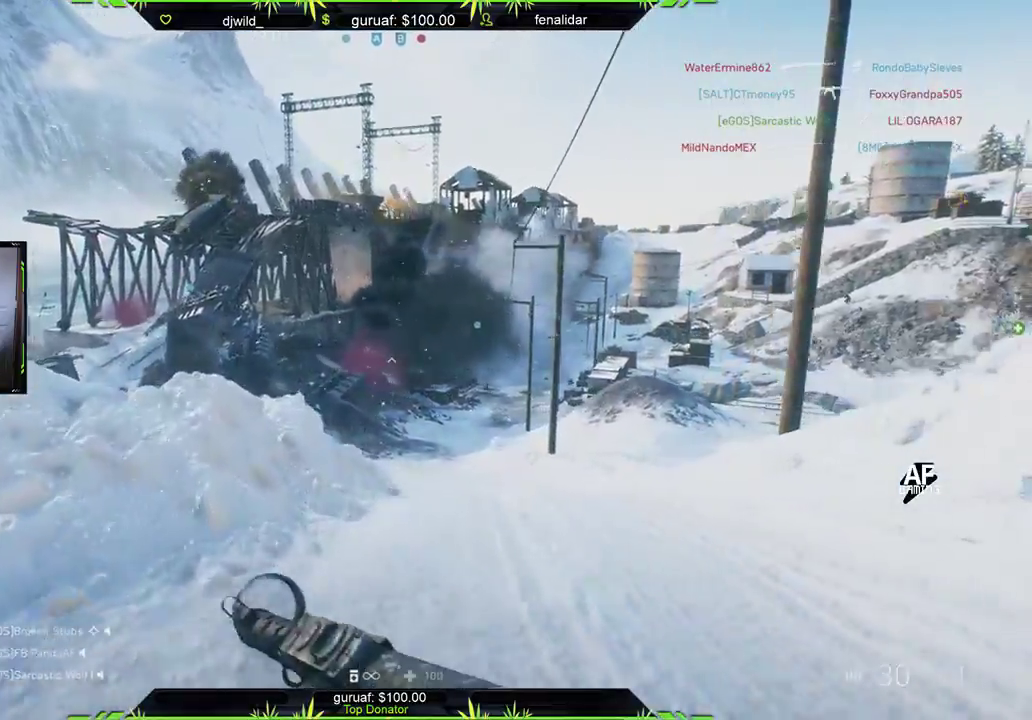
{"buttons": [], "left_stick": "up-left", "right_stick": "left", "events": [[83, "left_stick", "up"], [183, "right_stick", "center"], [267, "left_stick", "up-left"], [350, "right_stick", "left"]]}
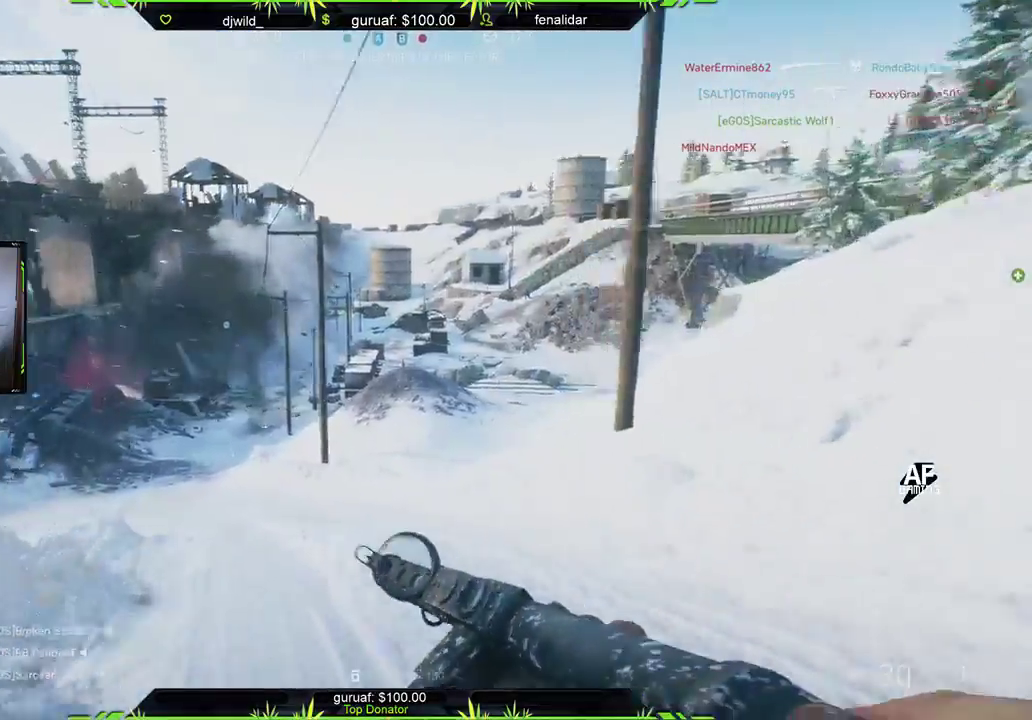
{"buttons": [], "left_stick": "up-left", "right_stick": "down-left", "events": [[200, "right_stick", "center"], [350, "right_stick", "down-left"]]}
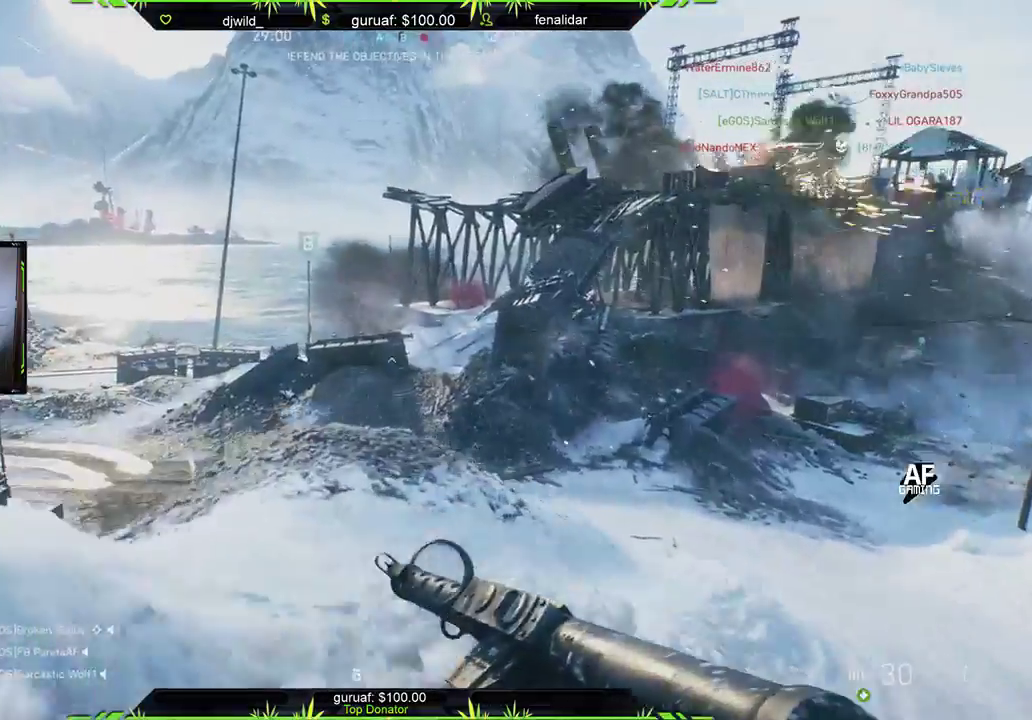
{"buttons": [], "left_stick": "up-left", "right_stick": "center", "events": [[317, "right_stick", "center"]]}
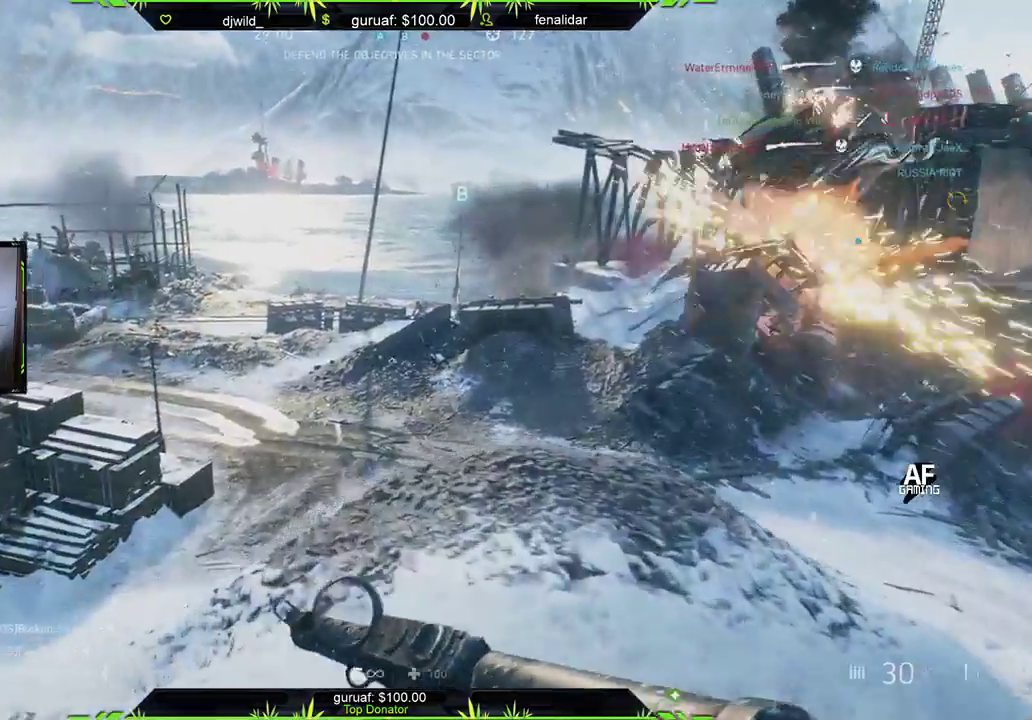
{"buttons": [], "left_stick": "up-left", "right_stick": "center", "events": [[33, "right_stick", "left"], [283, "right_stick", "center"]]}
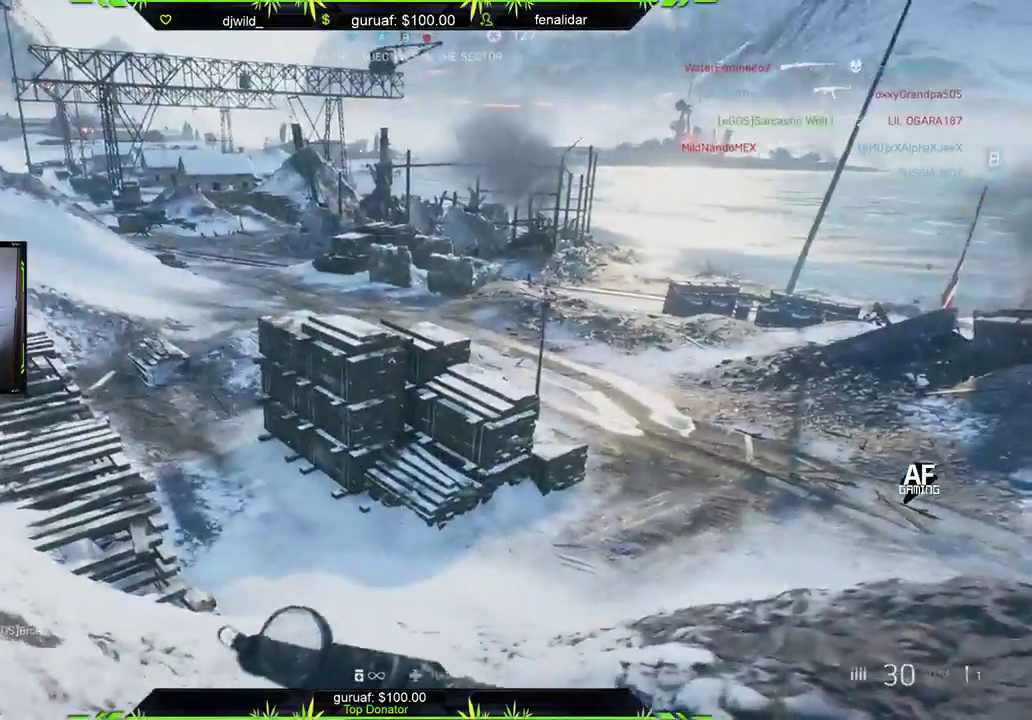
{"buttons": [], "left_stick": "up-left", "right_stick": "left", "events": [[417, "right_stick", "left"]]}
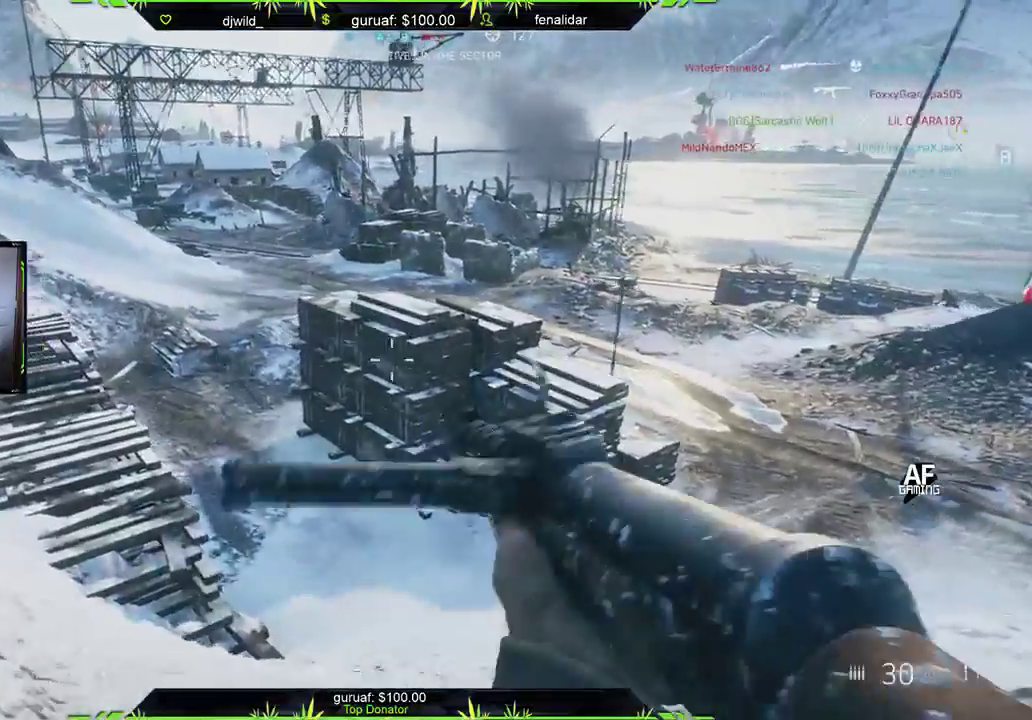
{"buttons": ["L3"], "left_stick": "up", "right_stick": "left", "events": [[300, "right_stick", "center"], [383, "right_stick", "left"], [417, "L3", "down"], [417, "left_stick", "up"]]}
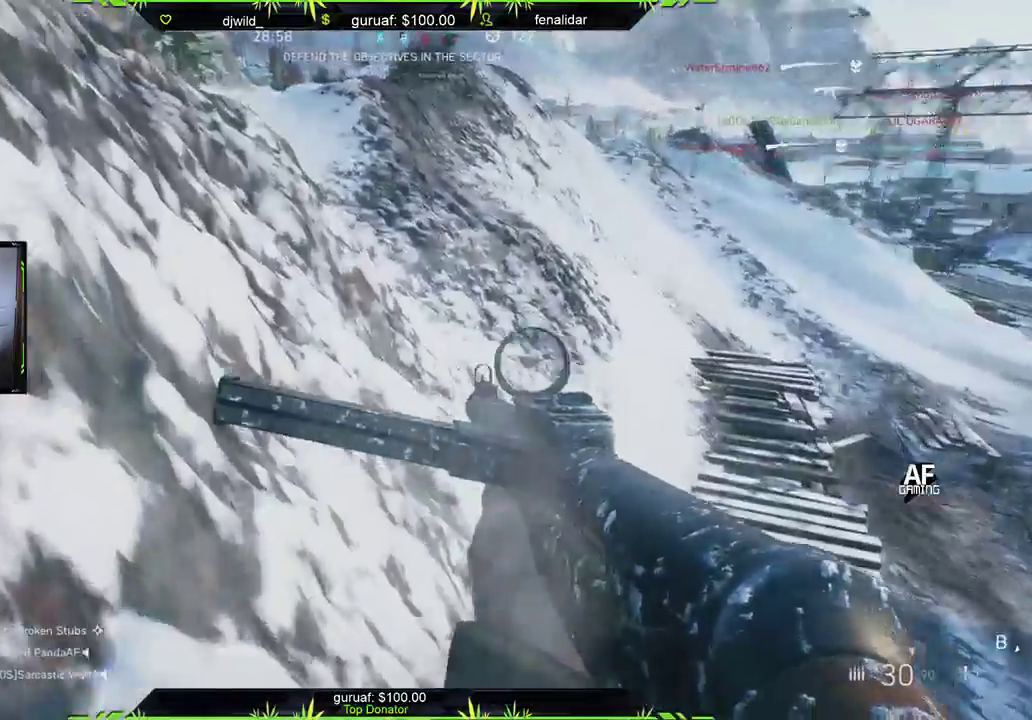
{"buttons": [], "left_stick": "up", "right_stick": "center", "events": [[100, "L3", "up"], [133, "right_stick", "up"], [300, "right_stick", "center"], [350, "right_stick", "left"], [500, "right_stick", "center"]]}
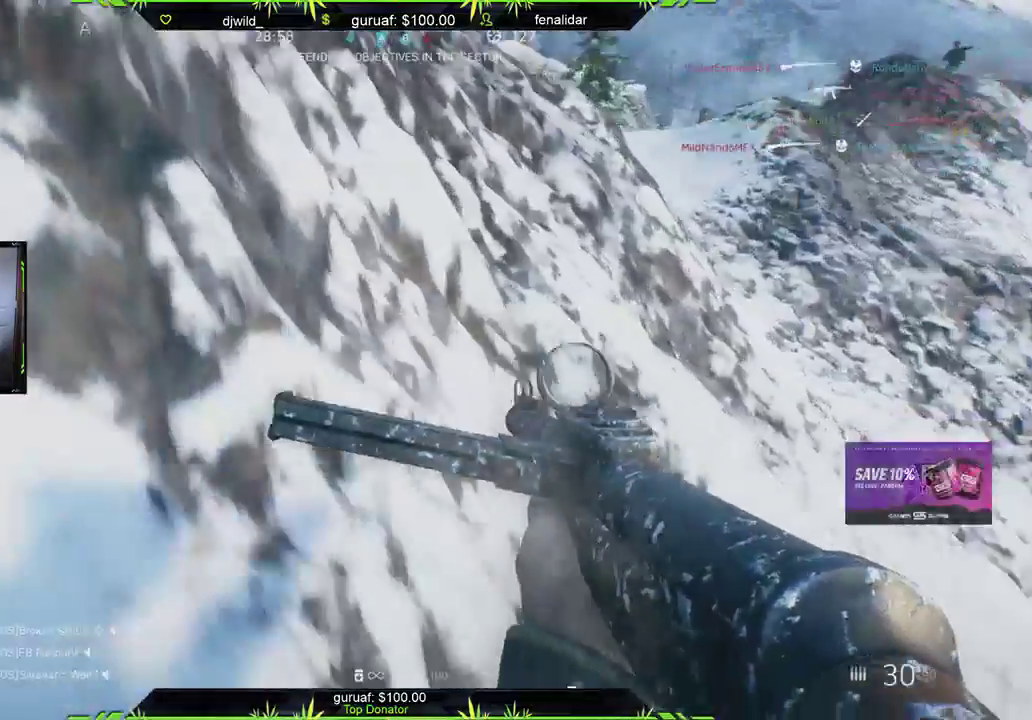
{"buttons": ["L3"], "left_stick": "up", "right_stick": "right", "events": [[117, "right_stick", "right"], [333, "L3", "down"]]}
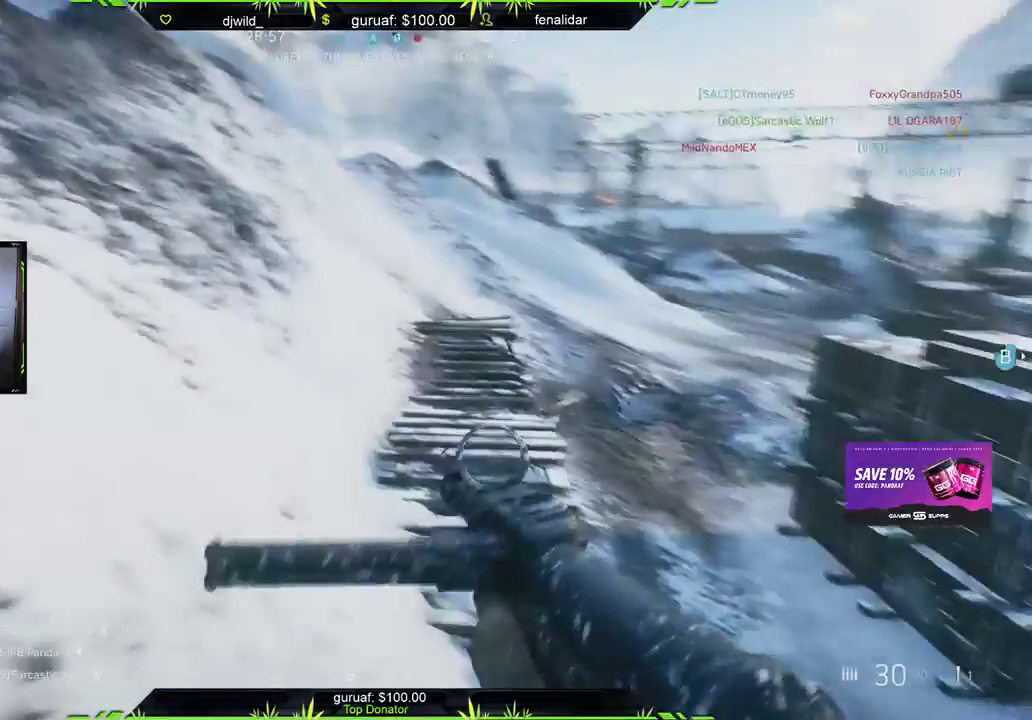
{"buttons": ["L3"], "left_stick": "up", "right_stick": "right", "events": [[17, "right_stick", "center"], [33, "L3", "up"], [300, "right_stick", "right"], [400, "L3", "down"]]}
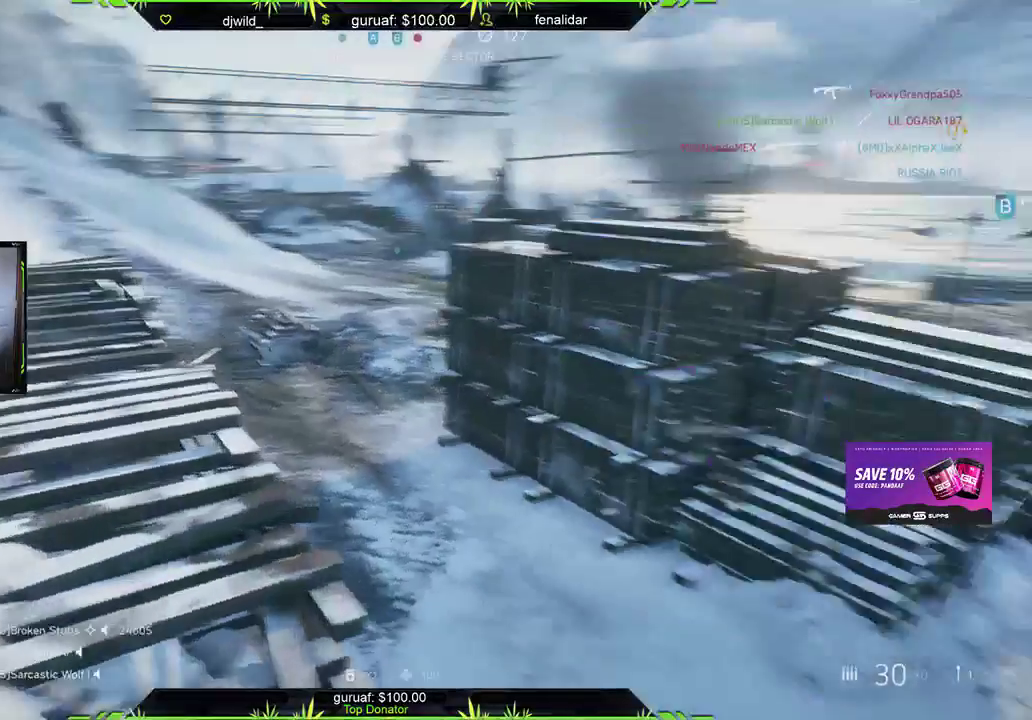
{"buttons": [], "left_stick": "up", "right_stick": "center", "events": [[50, "right_stick", "up-right"], [100, "L3", "up"], [200, "right_stick", "right"], [500, "right_stick", "center"]]}
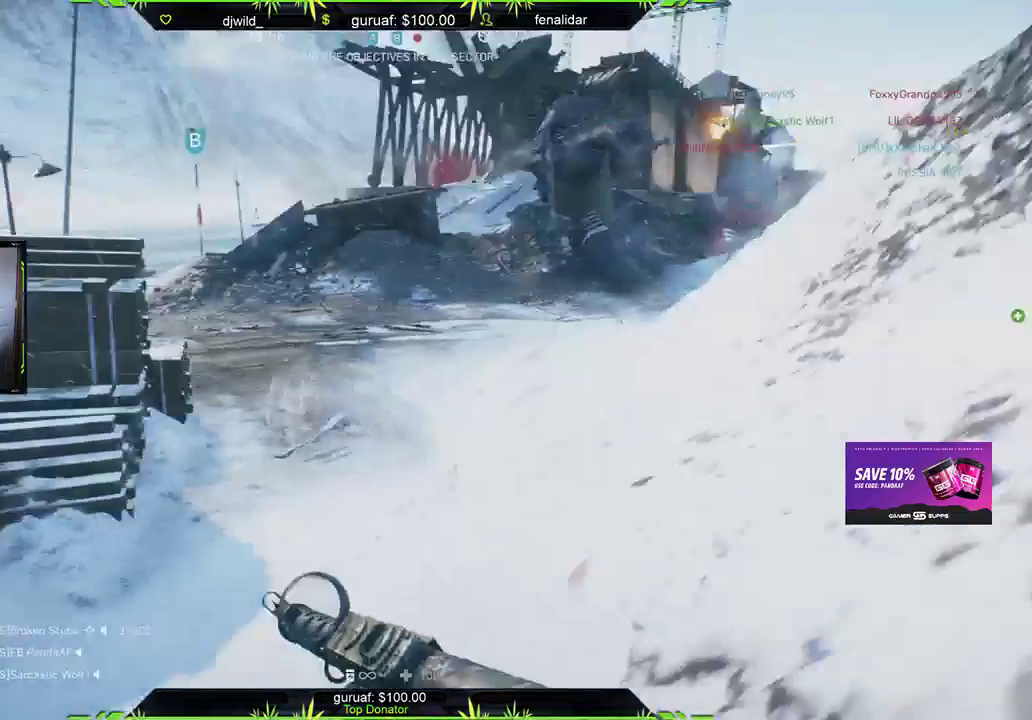
{"buttons": [], "left_stick": "up", "right_stick": "up", "events": [[250, "right_stick", "up"]]}
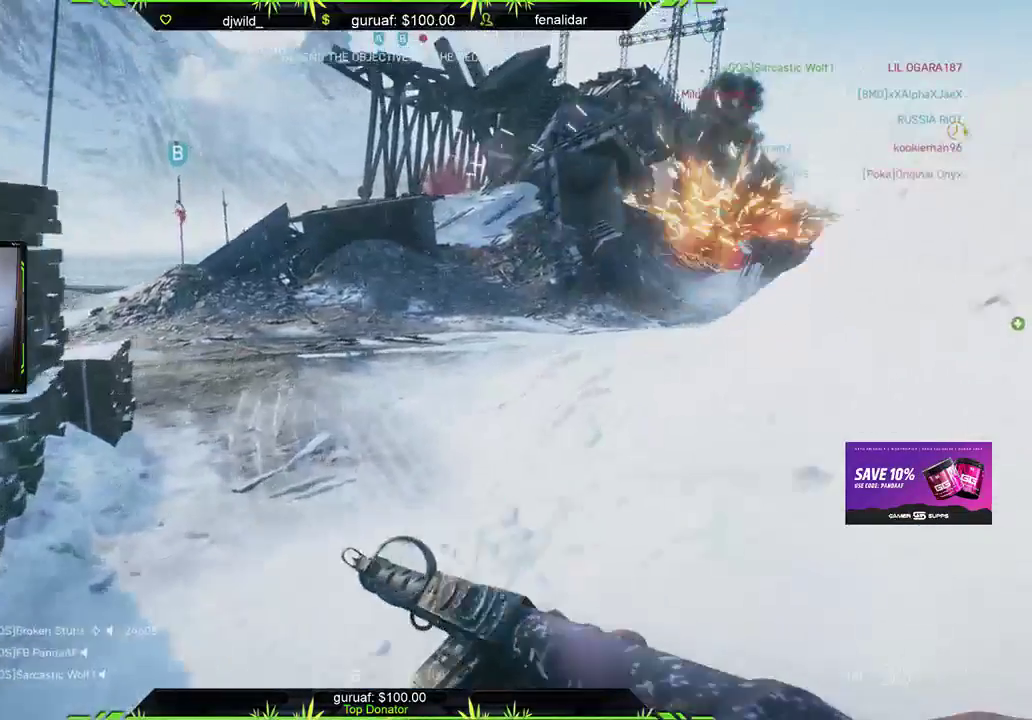
{"buttons": [], "left_stick": "up", "right_stick": "up", "events": [[50, "right_stick", "center"], [350, "right_stick", "up"]]}
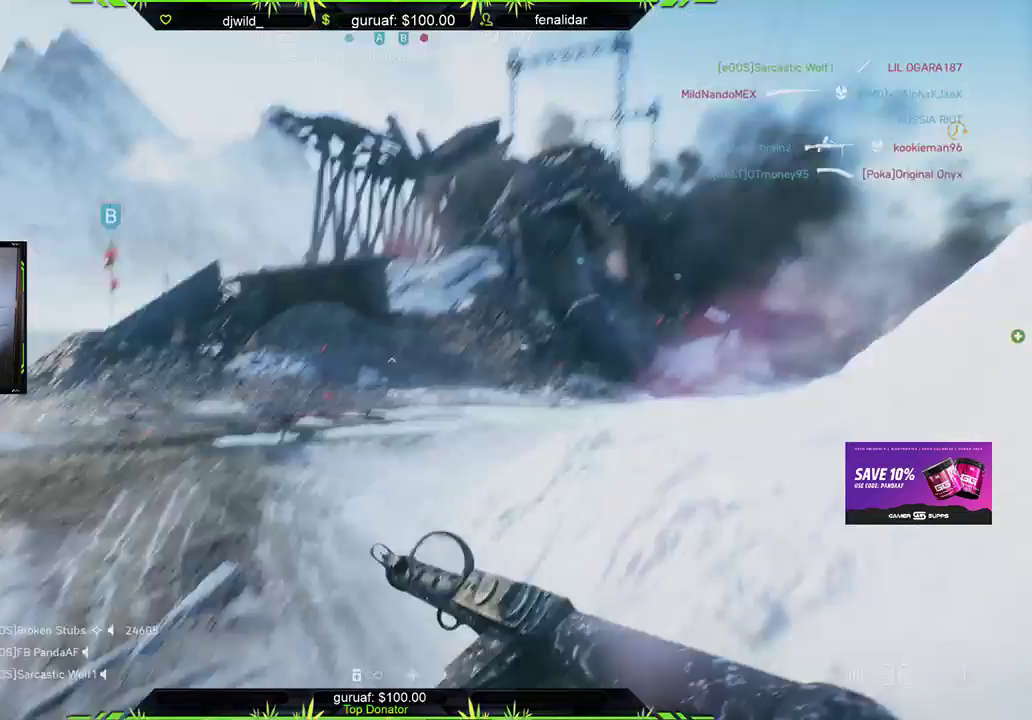
{"buttons": [], "left_stick": "up", "right_stick": "center", "events": [[50, "right_stick", "center"], [300, "right_stick", "up"], [500, "right_stick", "center"]]}
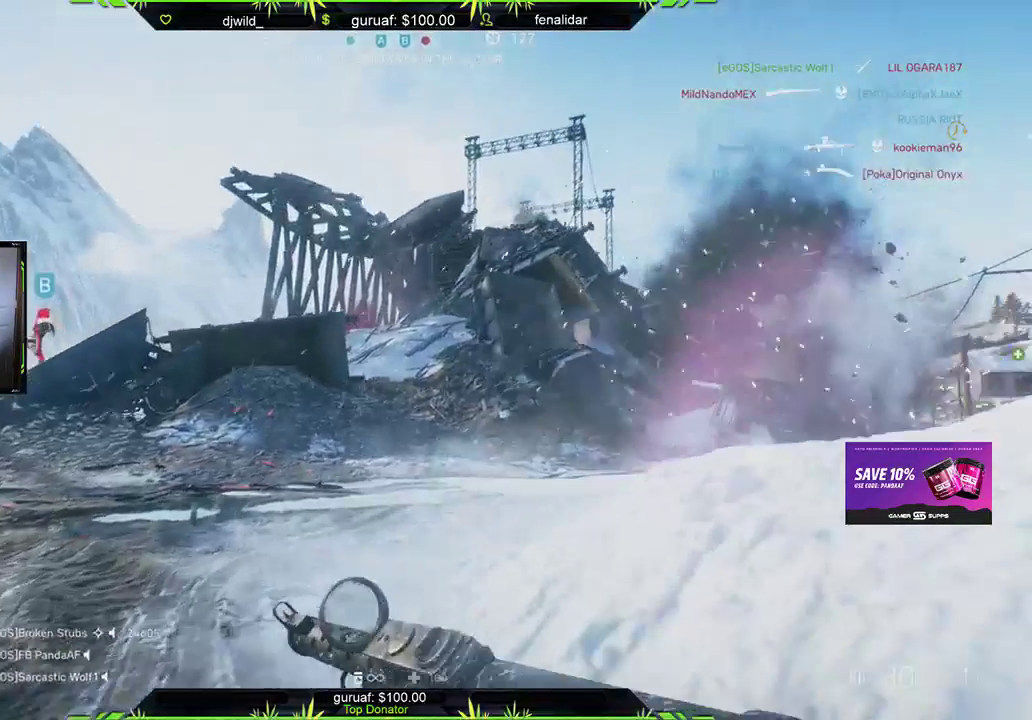
{"buttons": [], "left_stick": "up", "right_stick": "up-right", "events": [[350, "right_stick", "up-right"]]}